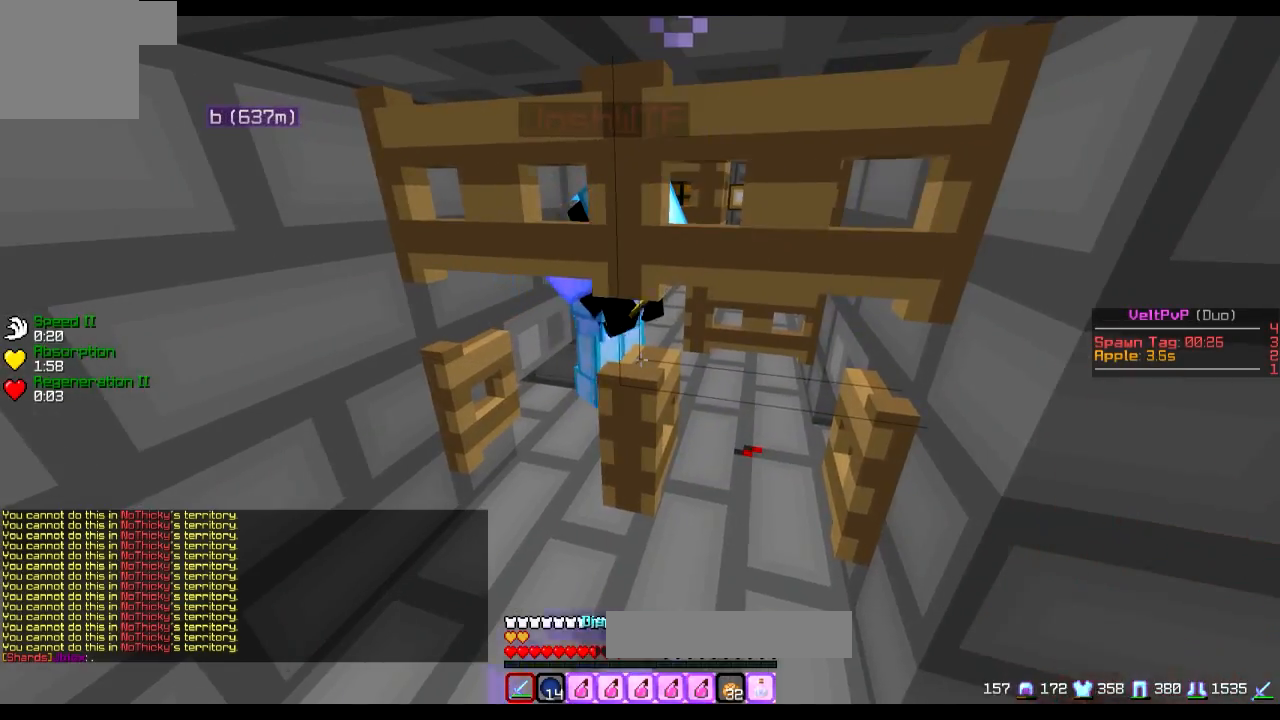
Gameplay with keyboard; each line is a JSON object with the keys held at the frame after it. "events" lists presses ("down") and releases ("up") of "a", "d", "s" and "w" between this image and that frame as [ms after this image, input, new state], when the widget could be followed in between. No other keys are recorded. Mouse input is not recorded.
{"keys": [], "events": [[17, "d", "down"], [117, "d", "up"], [267, "a", "down"], [418, "a", "up"]]}
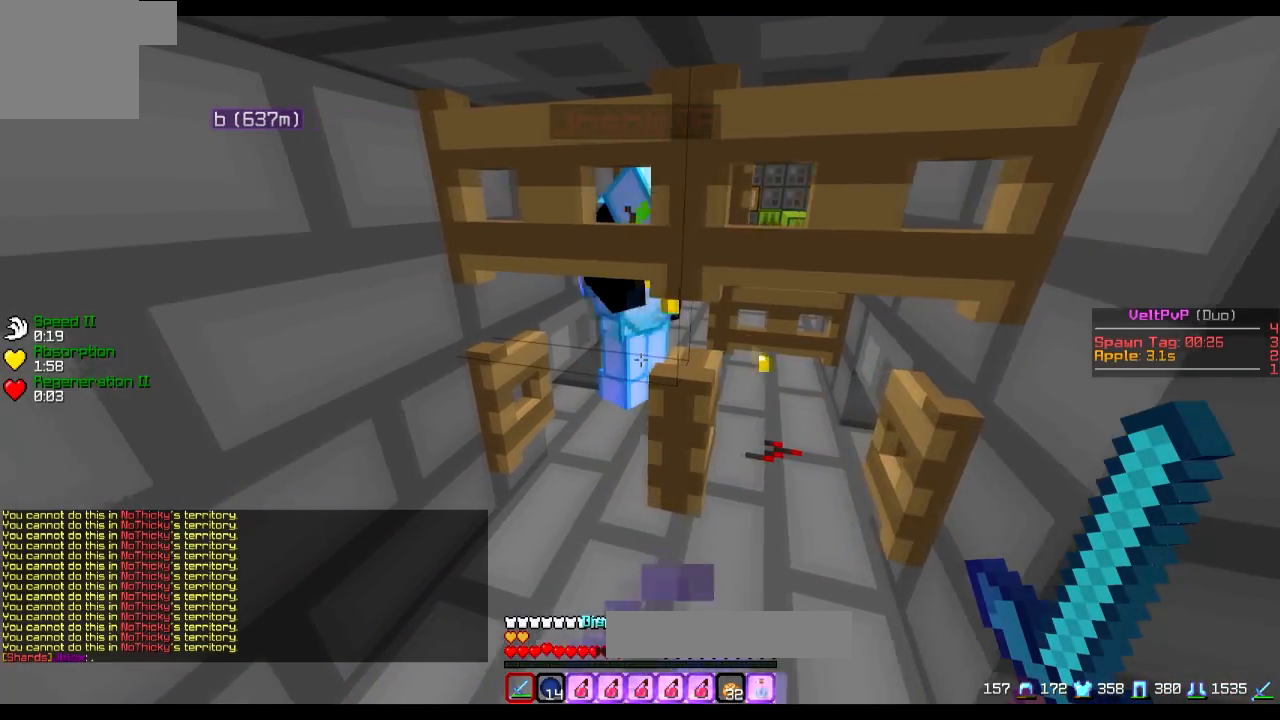
{"keys": [], "events": []}
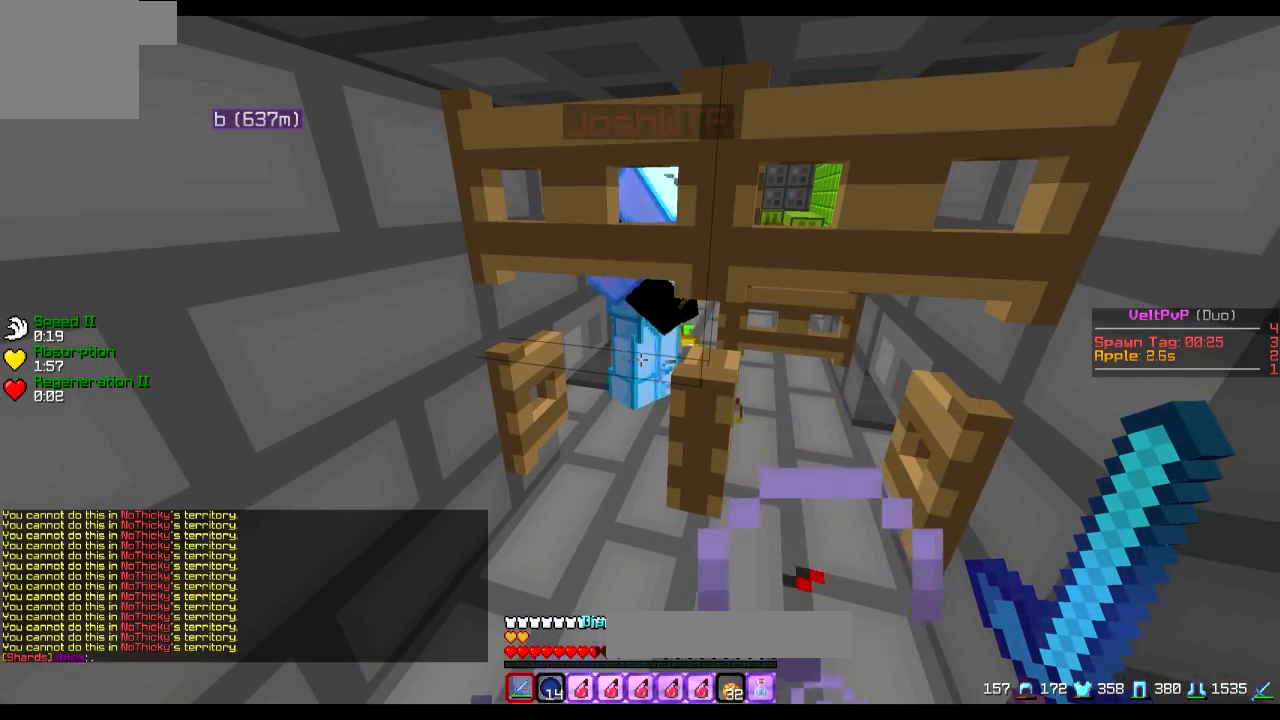
{"keys": [], "events": []}
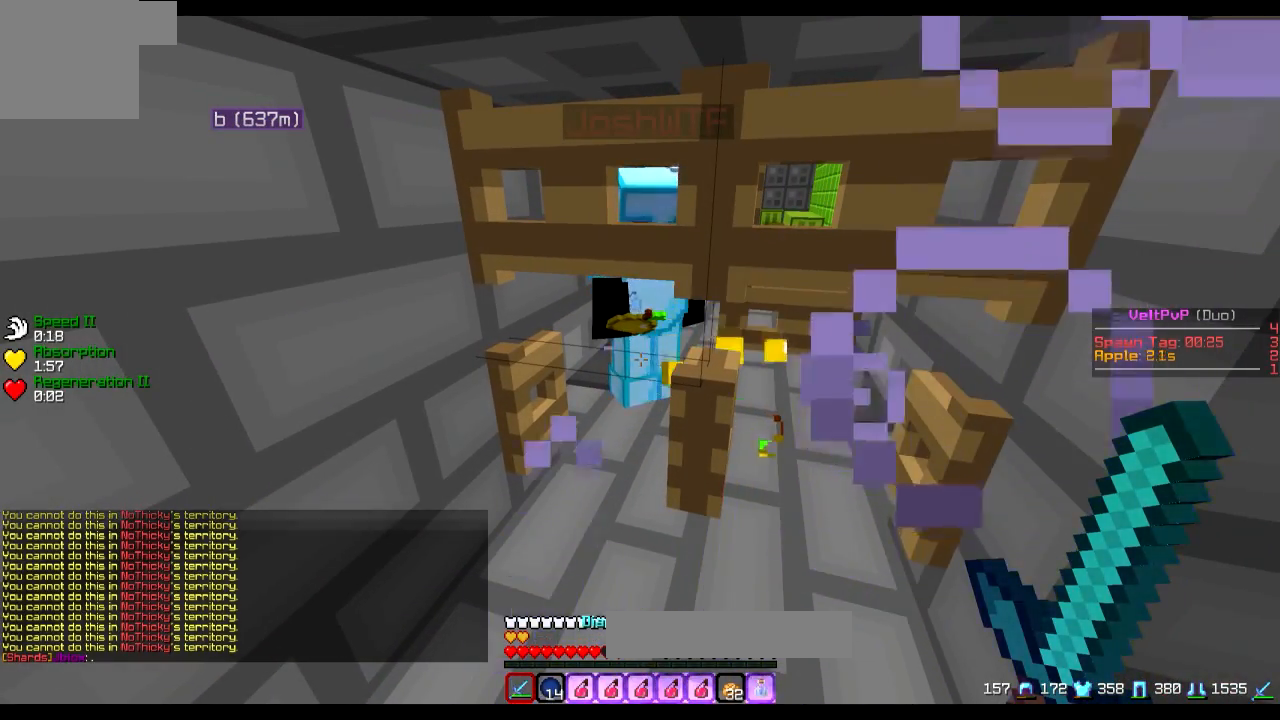
{"keys": ["d", "w"], "events": [[350, "d", "down"], [417, "w", "down"]]}
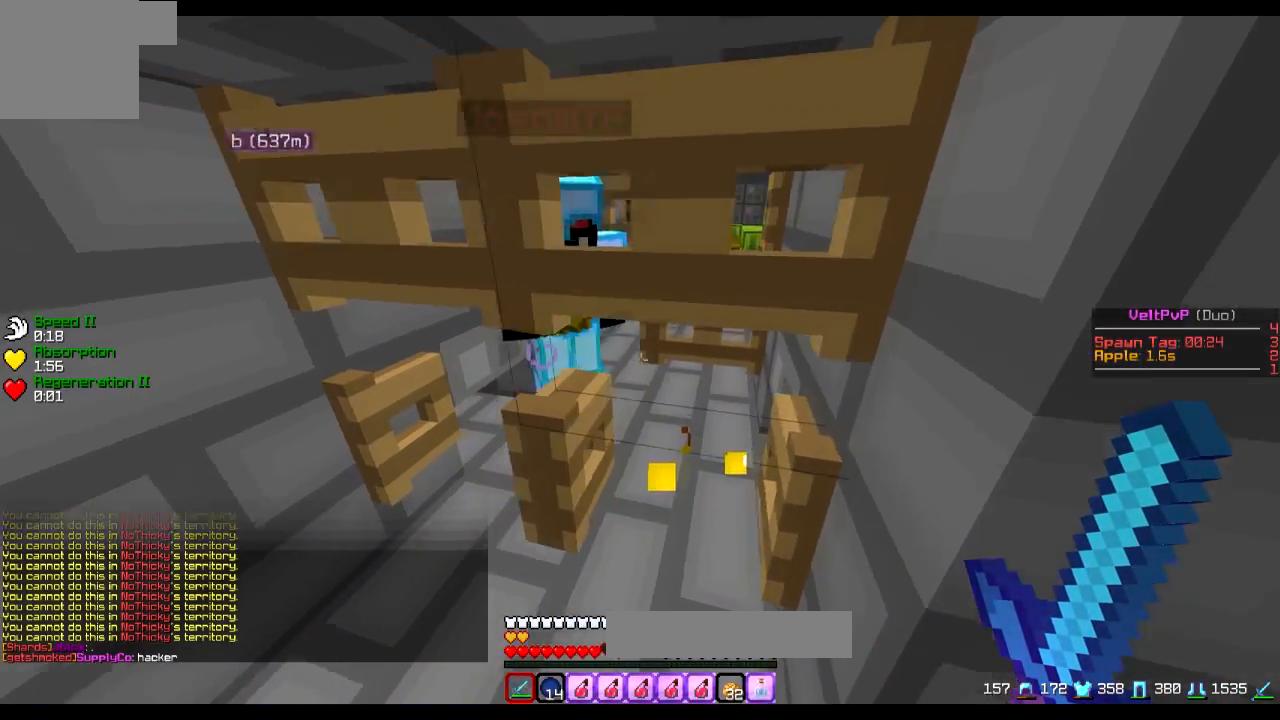
{"keys": [], "events": [[17, "d", "up"], [17, "w", "up"], [151, "a", "down"], [301, "a", "up"], [401, "s", "down"], [451, "s", "up"]]}
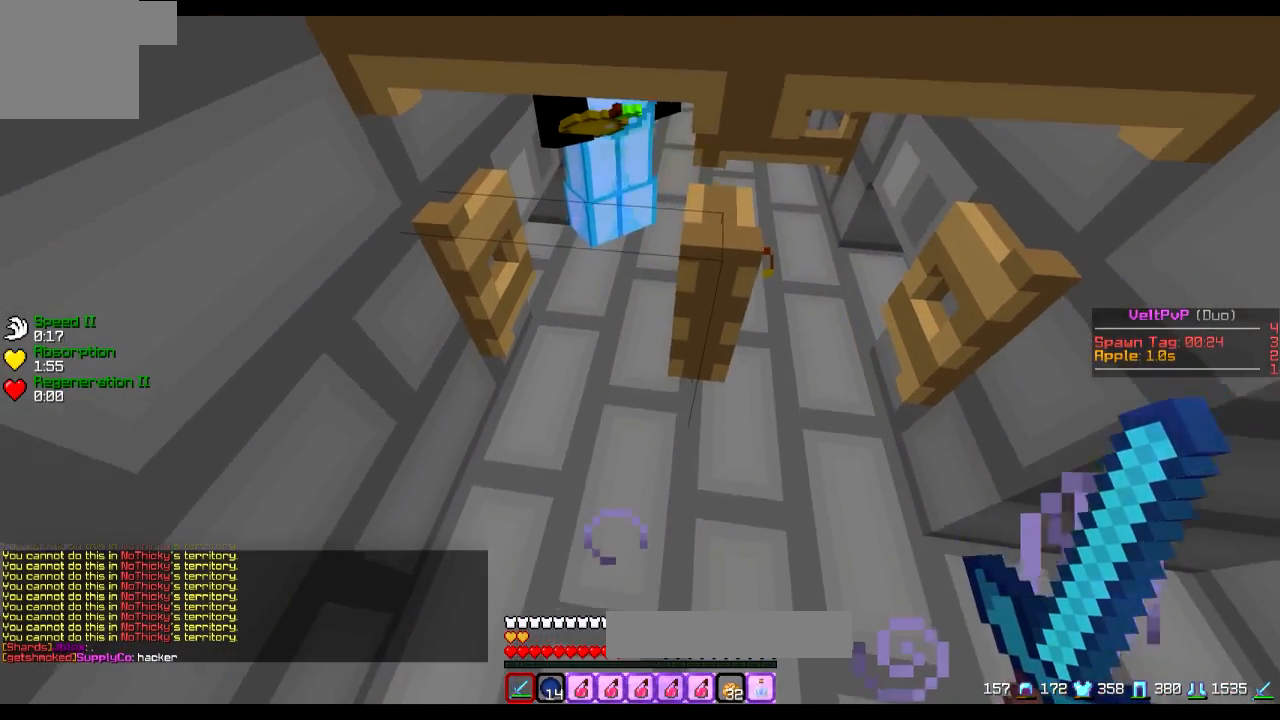
{"keys": ["s"], "events": [[484, "s", "down"]]}
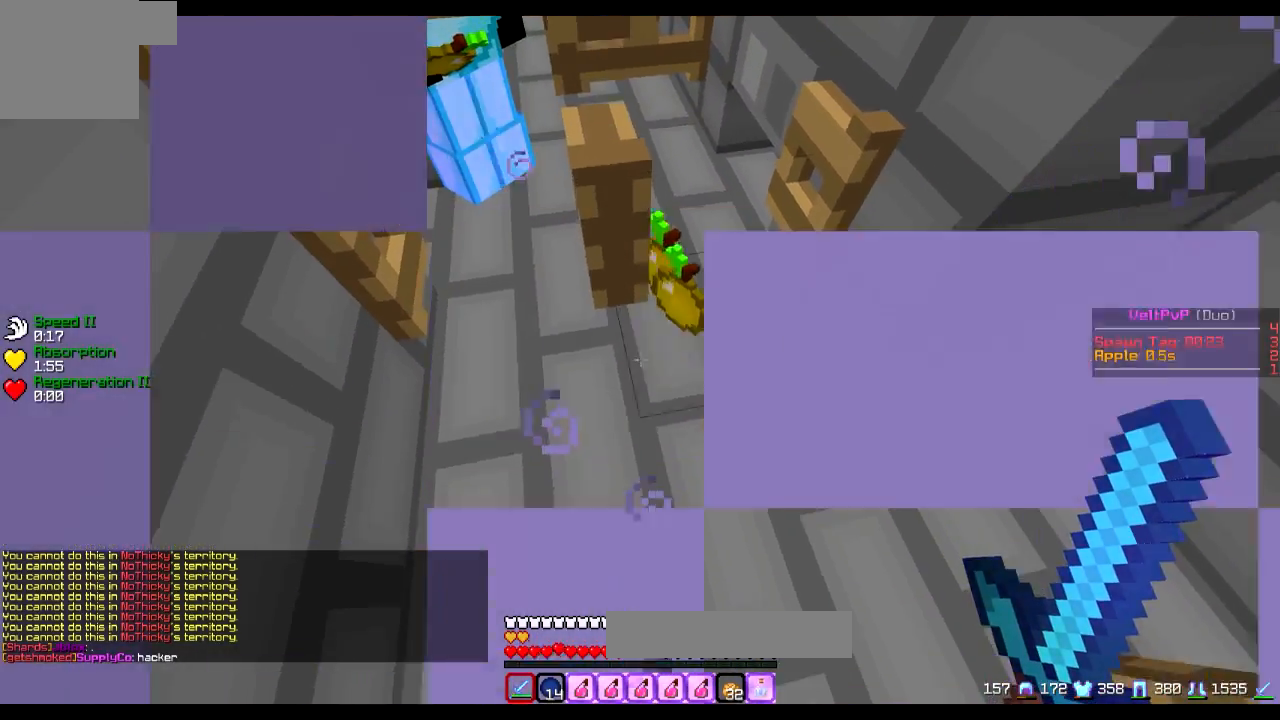
{"keys": [], "events": [[101, "s", "up"]]}